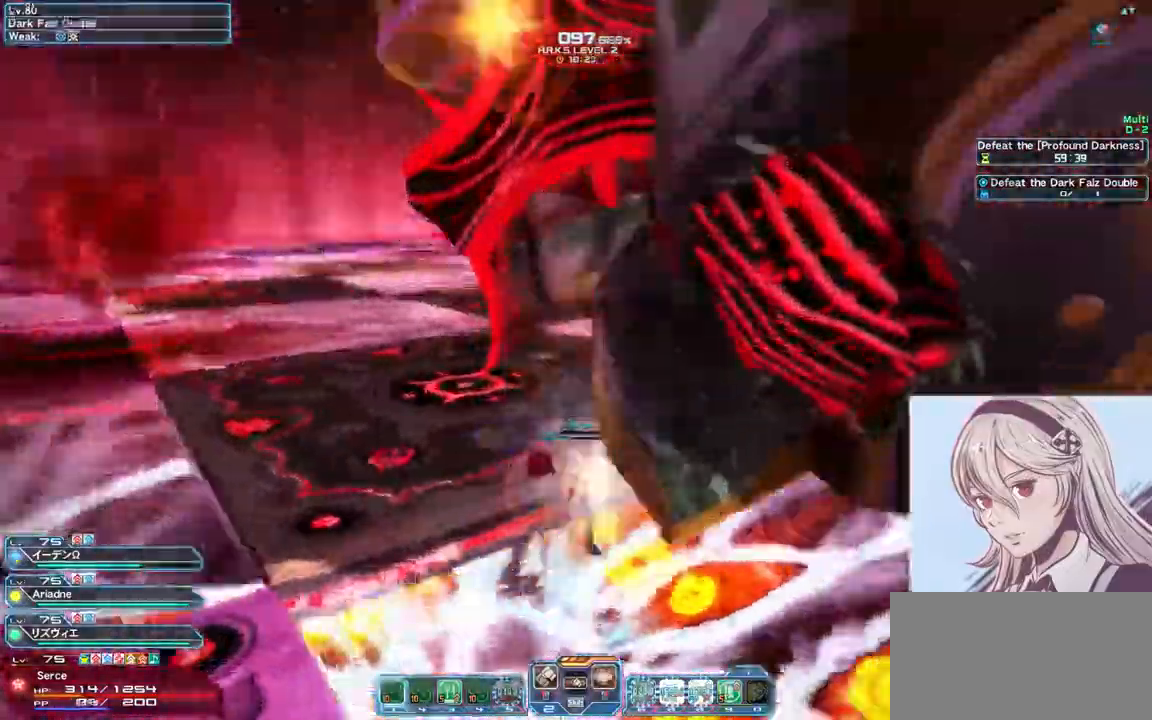
Gameplay with keyboard and mouse; each line is a JSON object with the keys and mouse buttons held at the frame after it. "events" lists presses ("down") and releases ("up") of "0", "1", "2", "3", "4", "5", "6", "7", "8", "9", "a", "alt", "c", "ctrl", "d", "e", "escape", "f", "num1", "num2", "num3", "num4", "num5", "num6", "num7", "num8", "num9", "q", "r", "return", "s", "shift", "space", "tab", "v", "w", "x", "z", "mouse_left" and "mouse_right" between this image and that frame as [ms after this image, input, new state], when the widget could be followed in between. "mouse_left", "mouse_right" = the "left", "right" buttons of the "mouse" list. No other keys are recorded. Mouse movement is not recorded.
{"keys": ["w"], "mouse": [], "events": [[233, "mouse_right", "up"]]}
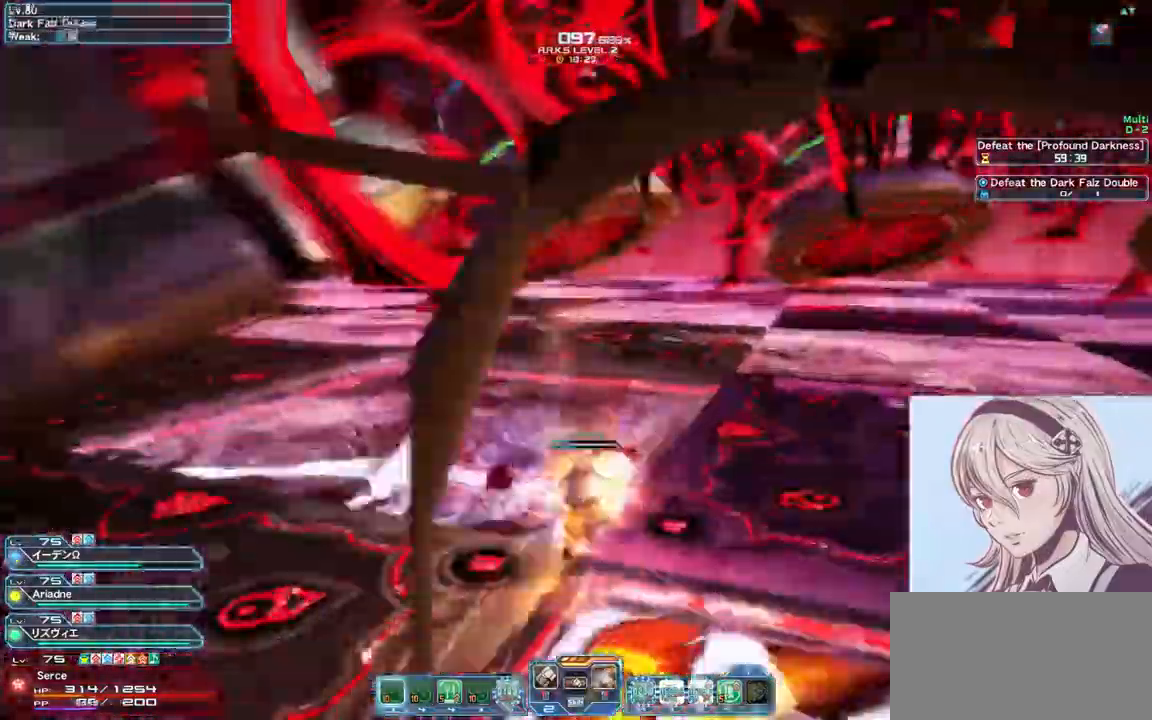
{"keys": ["w"], "mouse": [], "events": []}
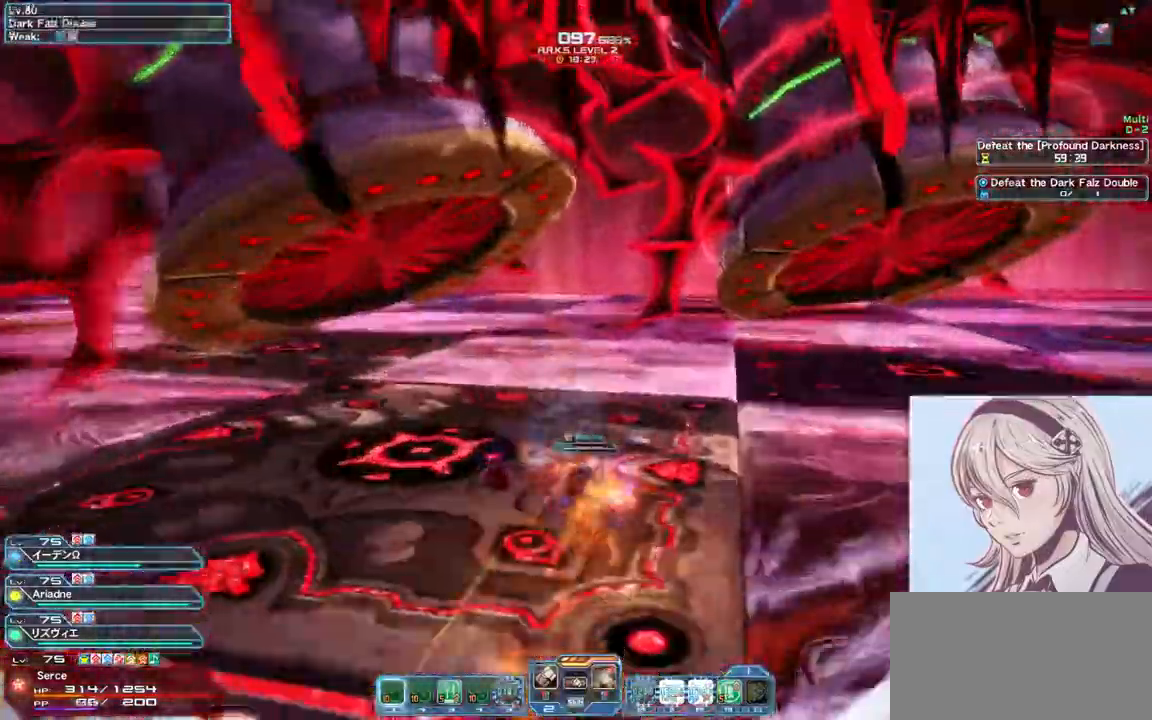
{"keys": ["w", "x"], "mouse": [], "events": [[67, "q", "down"], [167, "q", "up"], [333, "x", "down"]]}
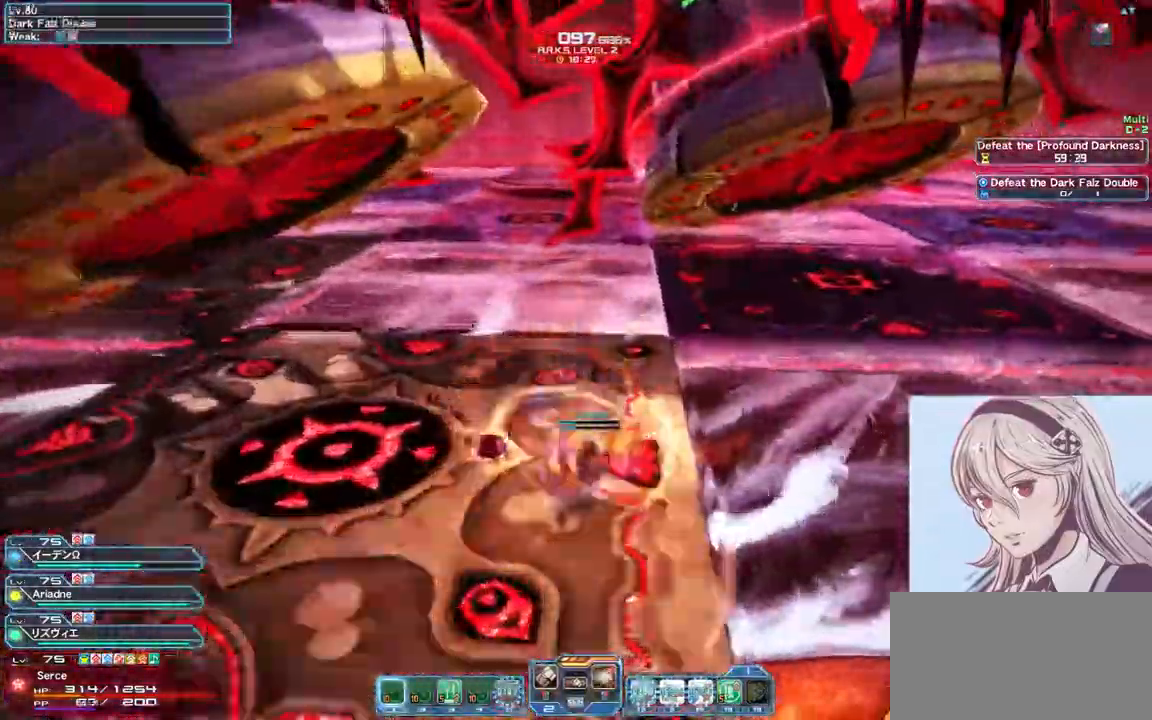
{"keys": ["a", "w", "x"], "mouse": [], "events": [[133, "x", "up"], [200, "mouse_left", "down"], [367, "a", "down"], [433, "mouse_left", "up"], [467, "x", "down"]]}
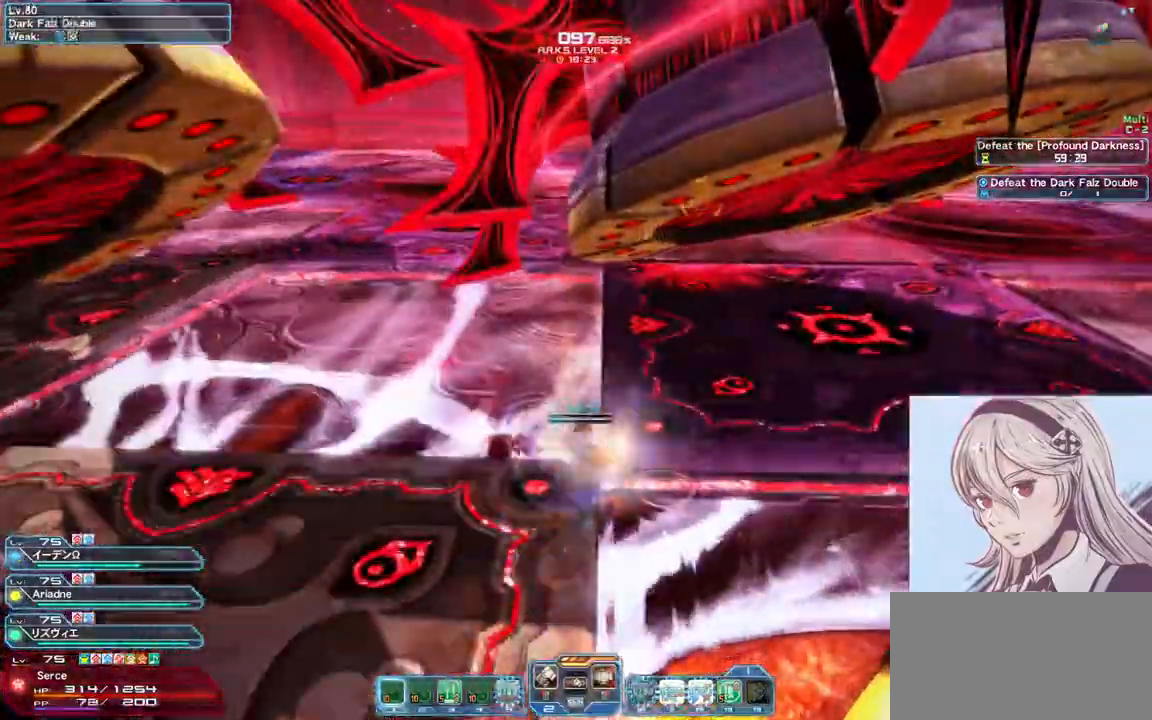
{"keys": ["w", "x"], "mouse": ["left"], "events": [[200, "x", "up"], [233, "a", "up"], [300, "mouse_left", "down"], [467, "x", "down"]]}
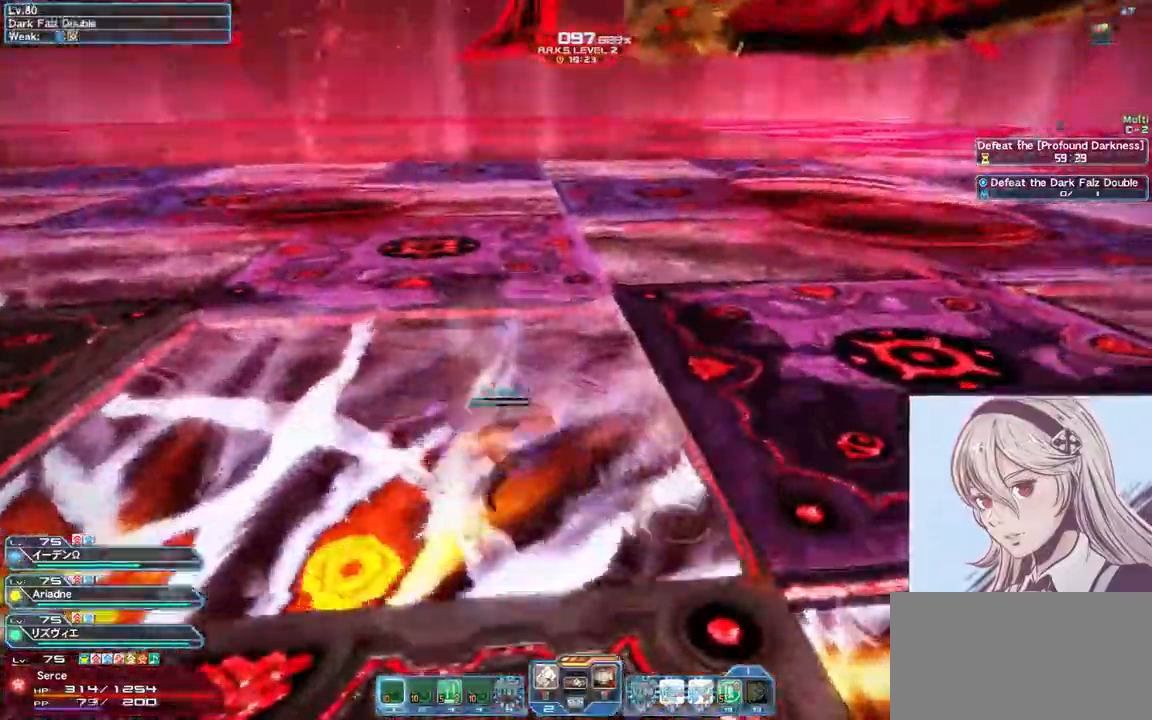
{"keys": ["w"], "mouse": ["left"], "events": [[33, "mouse_left", "up"], [233, "x", "up"], [400, "mouse_left", "down"]]}
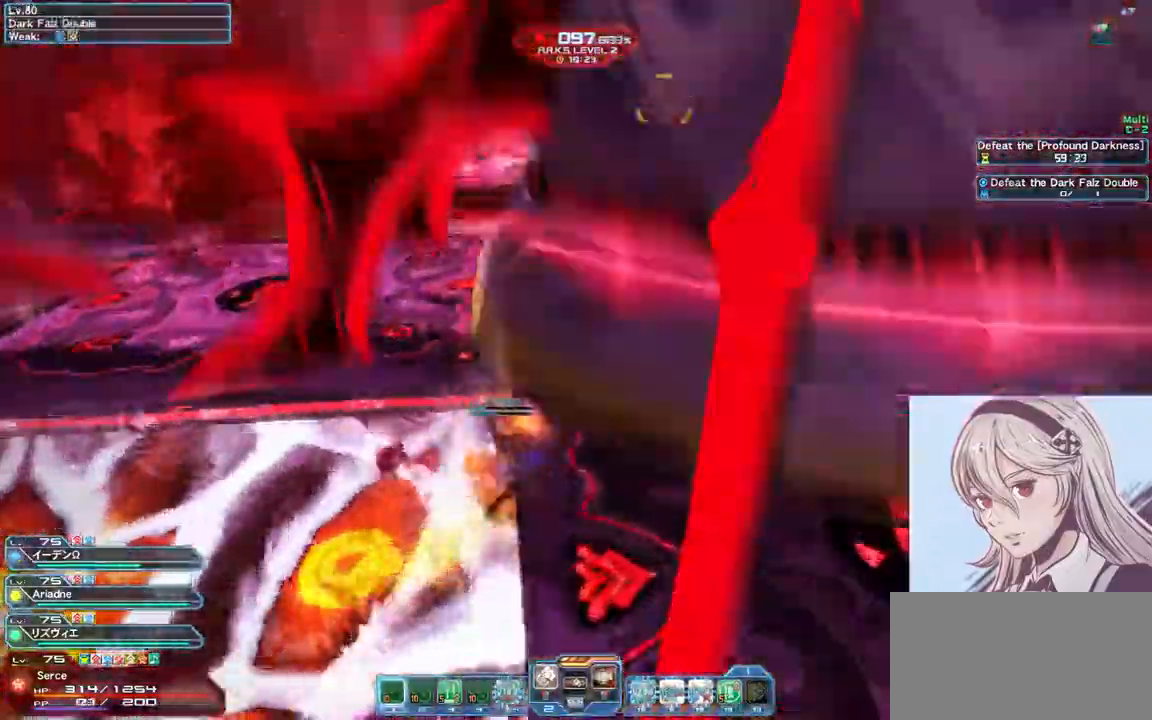
{"keys": ["w"], "mouse": [], "events": [[67, "mouse_left", "up"], [267, "mouse_right", "down"], [500, "mouse_right", "up"]]}
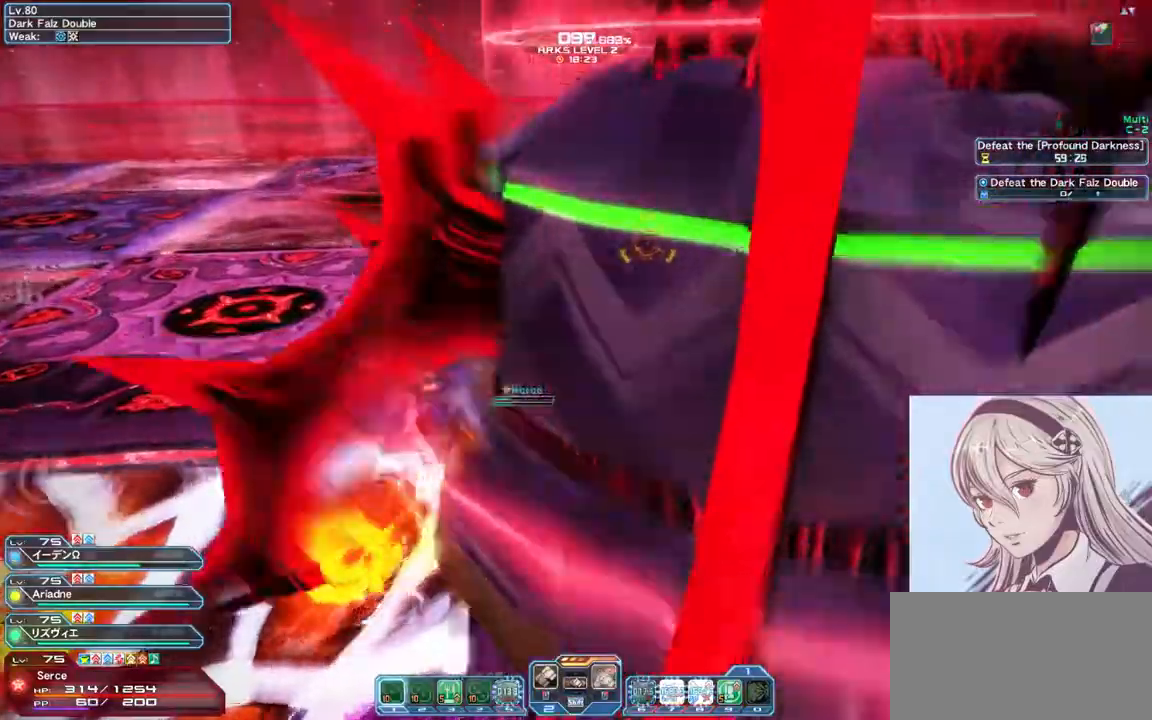
{"keys": ["w"], "mouse": [], "events": []}
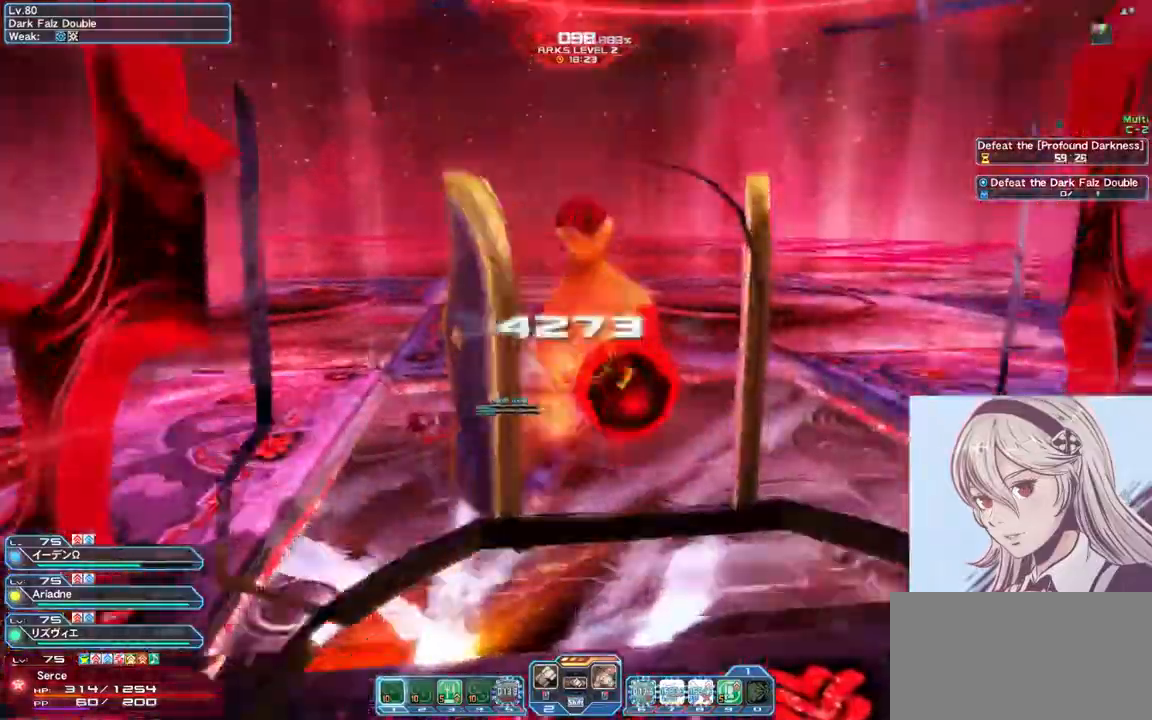
{"keys": ["w"], "mouse": ["right"], "events": [[333, "mouse_right", "down"]]}
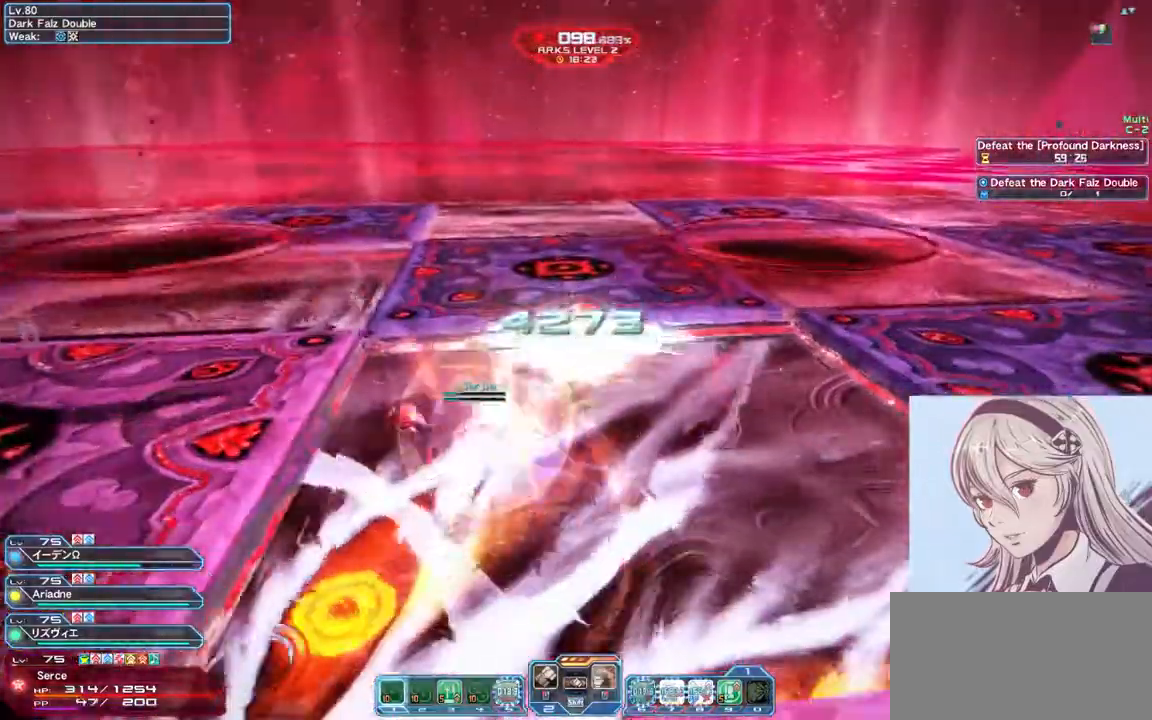
{"keys": [], "mouse": [], "events": [[67, "mouse_right", "up"], [167, "w", "up"]]}
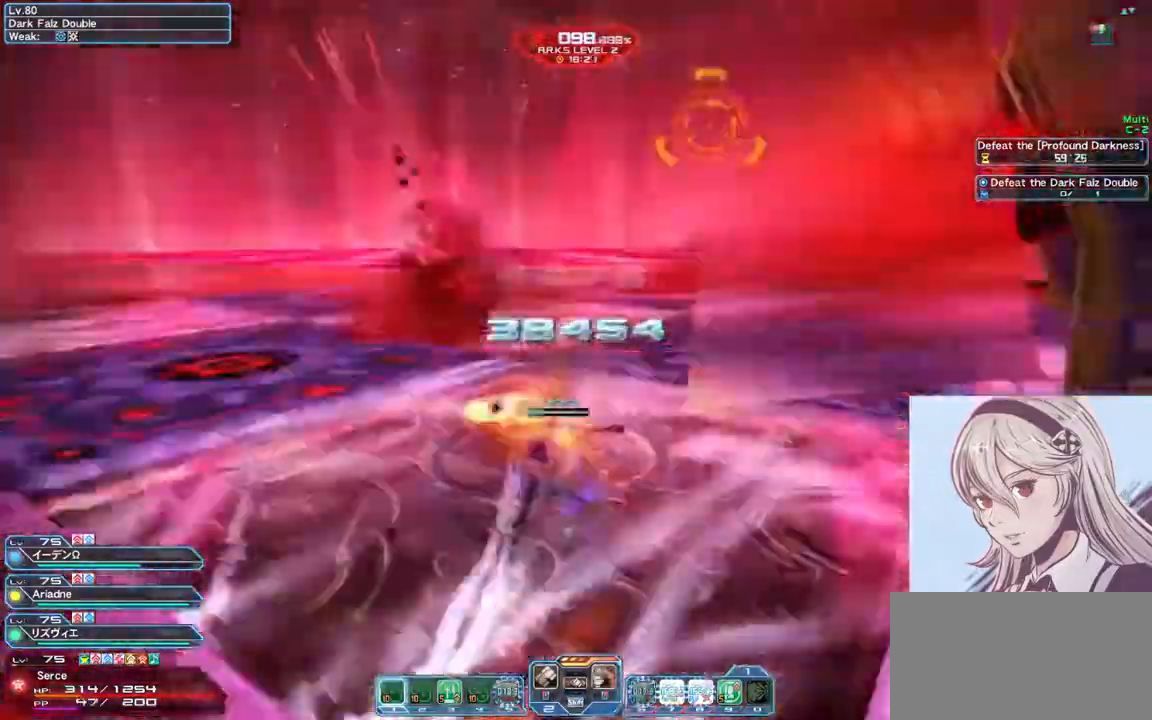
{"keys": ["a", "space"], "mouse": [], "events": [[100, "a", "down"], [133, "w", "down"], [367, "space", "down"], [433, "w", "up"]]}
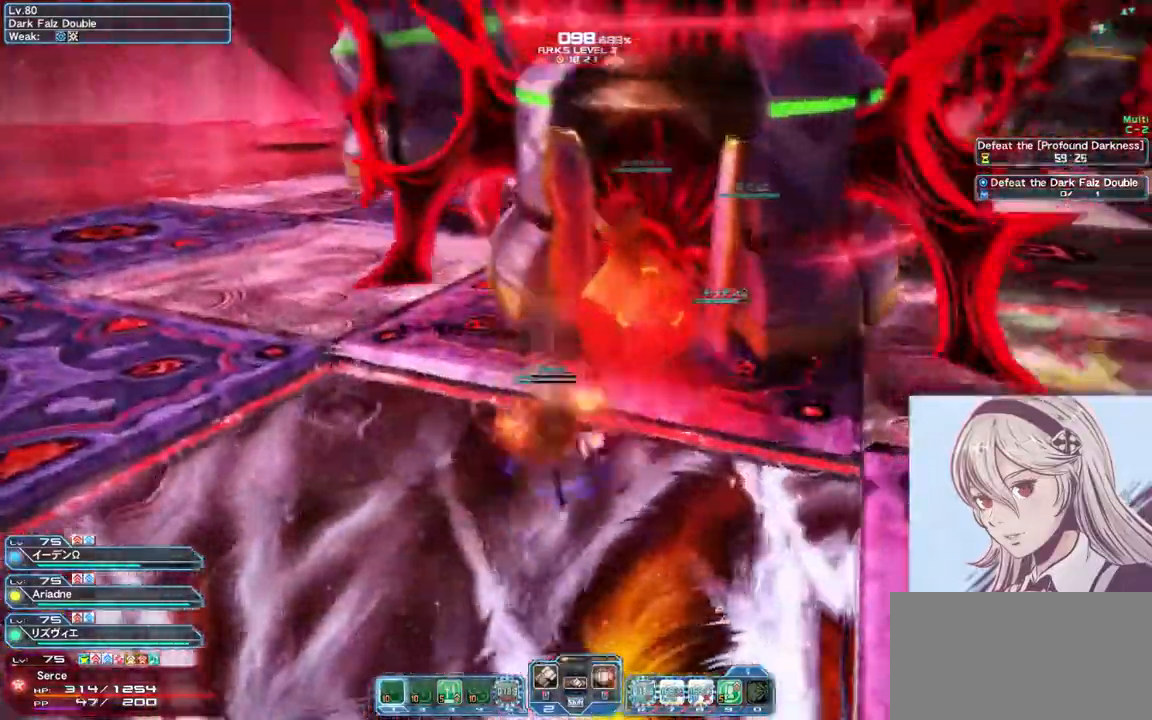
{"keys": ["s"], "mouse": [], "events": [[33, "d", "down"], [67, "a", "up"], [133, "d", "up"], [167, "s", "down"], [167, "space", "up"], [200, "x", "down"], [467, "x", "up"]]}
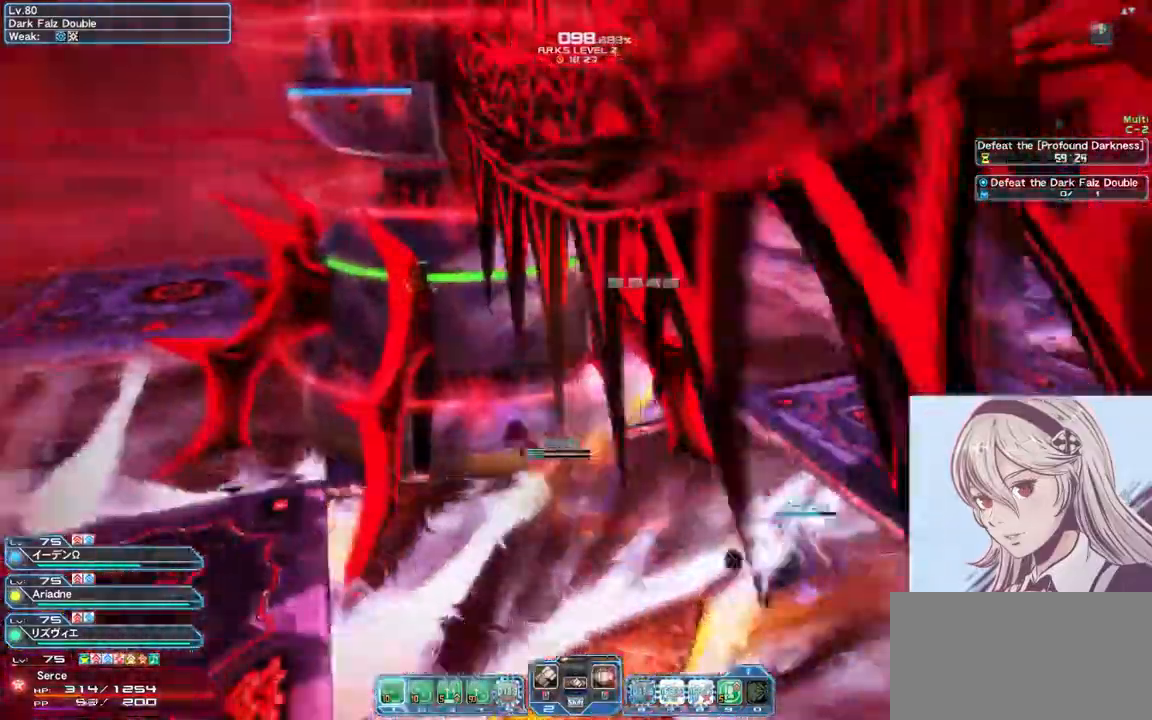
{"keys": ["a", "w"], "mouse": [], "events": [[300, "a", "down"], [300, "s", "up"], [500, "w", "down"]]}
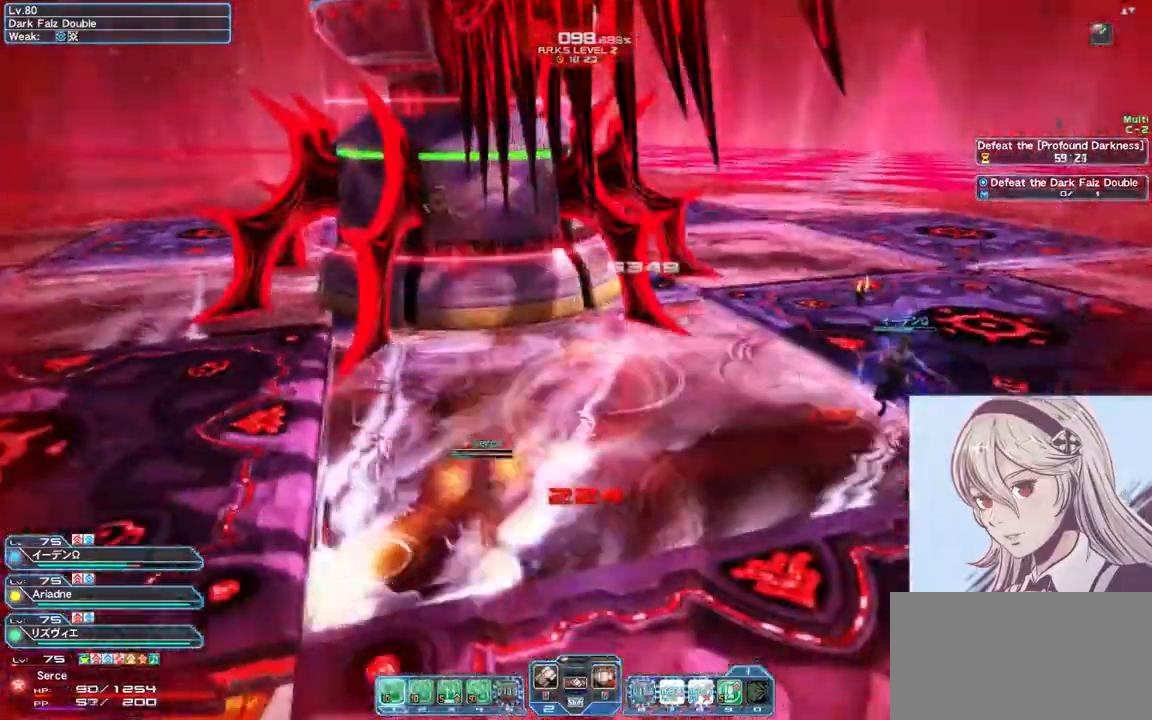
{"keys": ["a", "w"], "mouse": ["left"], "events": [[133, "x", "down"], [400, "x", "up"], [433, "mouse_left", "down"]]}
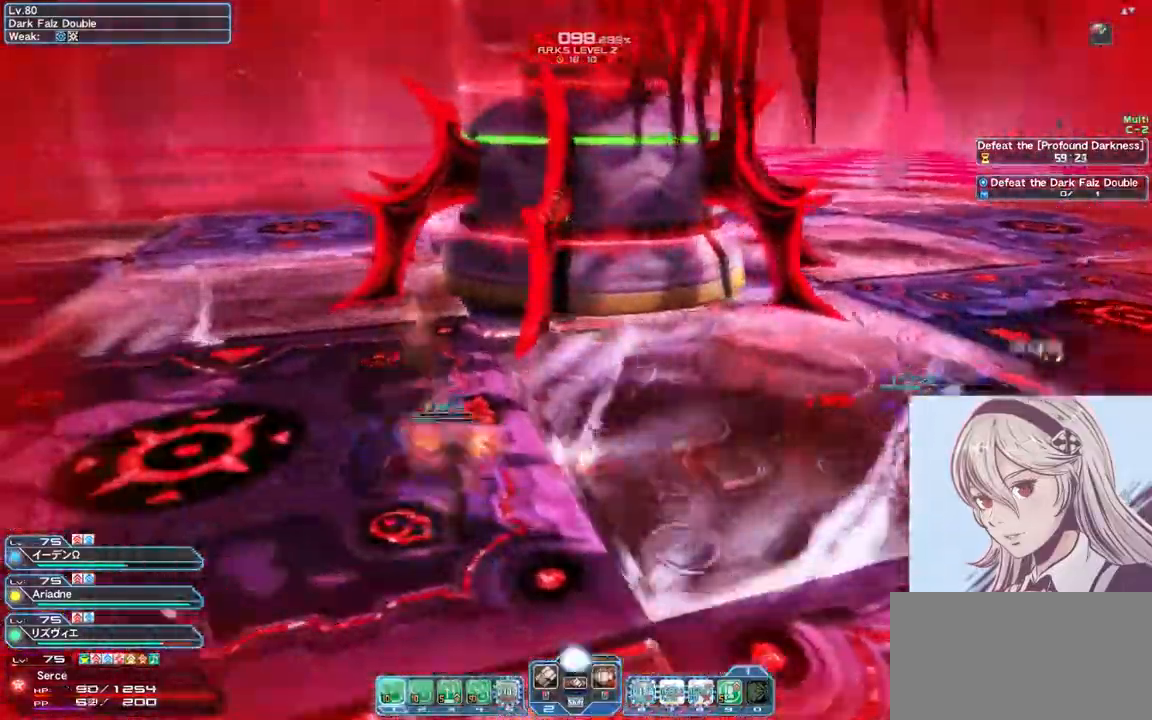
{"keys": ["w"], "mouse": ["left"], "events": [[133, "mouse_left", "up"], [167, "x", "down"], [200, "a", "up"], [433, "x", "up"], [500, "mouse_left", "down"]]}
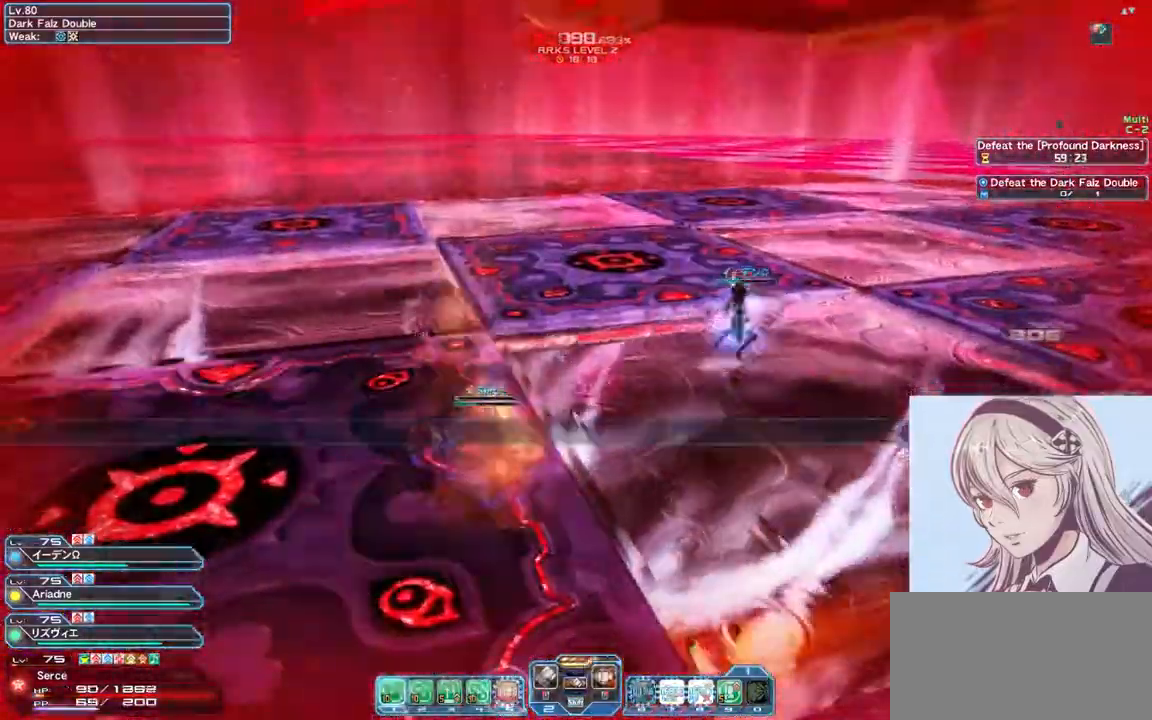
{"keys": ["w"], "mouse": [], "events": [[300, "mouse_left", "up"]]}
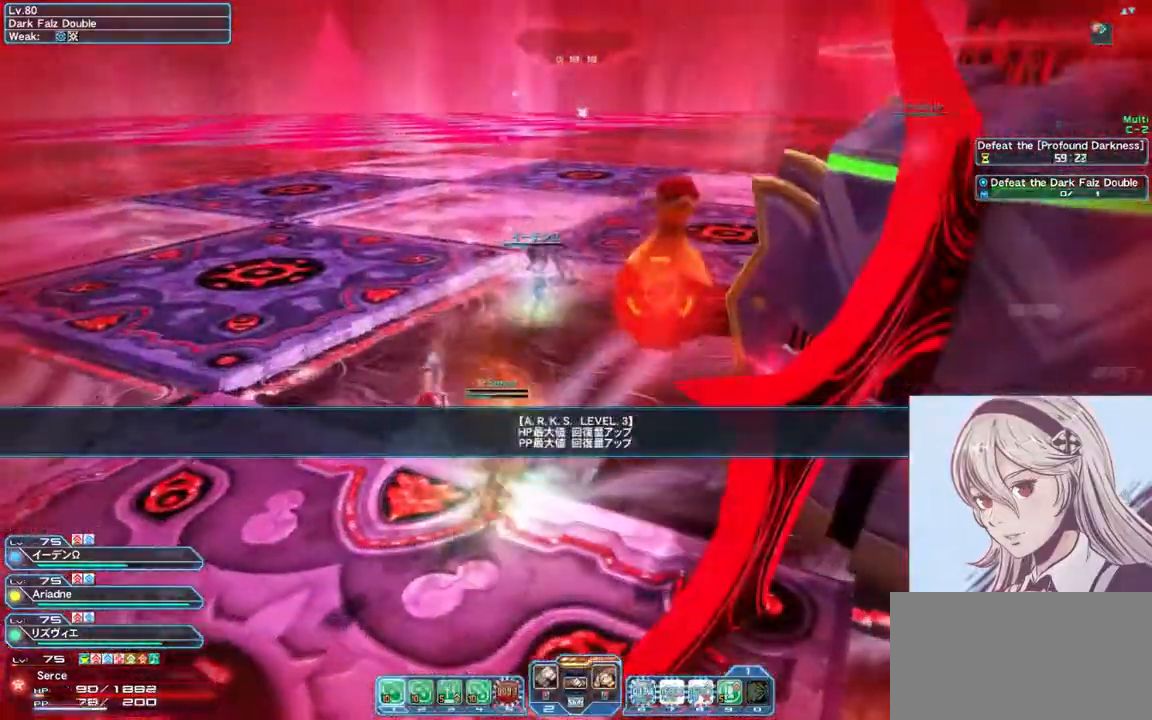
{"keys": ["a", "w"], "mouse": ["left"], "events": [[200, "x", "down"], [333, "x", "up"], [467, "a", "down"], [500, "mouse_left", "down"]]}
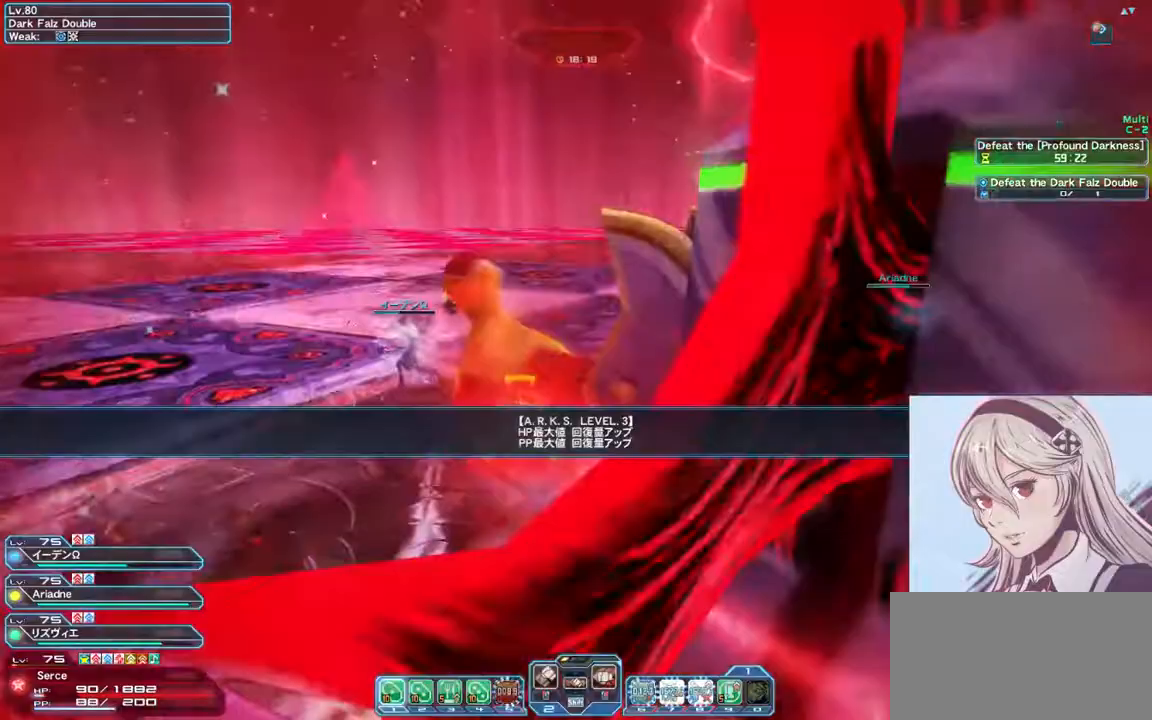
{"keys": ["a", "w"], "mouse": ["left"], "events": [[167, "w", "up"], [233, "w", "down"], [267, "mouse_left", "up"], [400, "mouse_left", "down"]]}
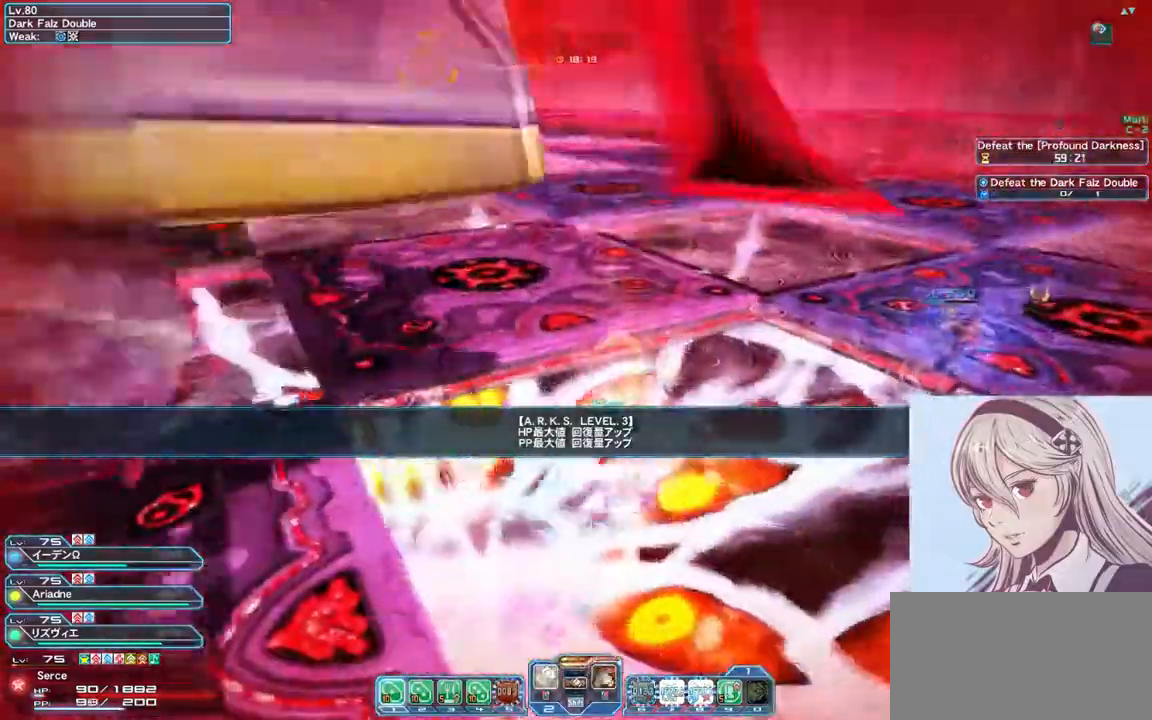
{"keys": ["w"], "mouse": [], "events": [[33, "a", "up"], [100, "mouse_left", "up"]]}
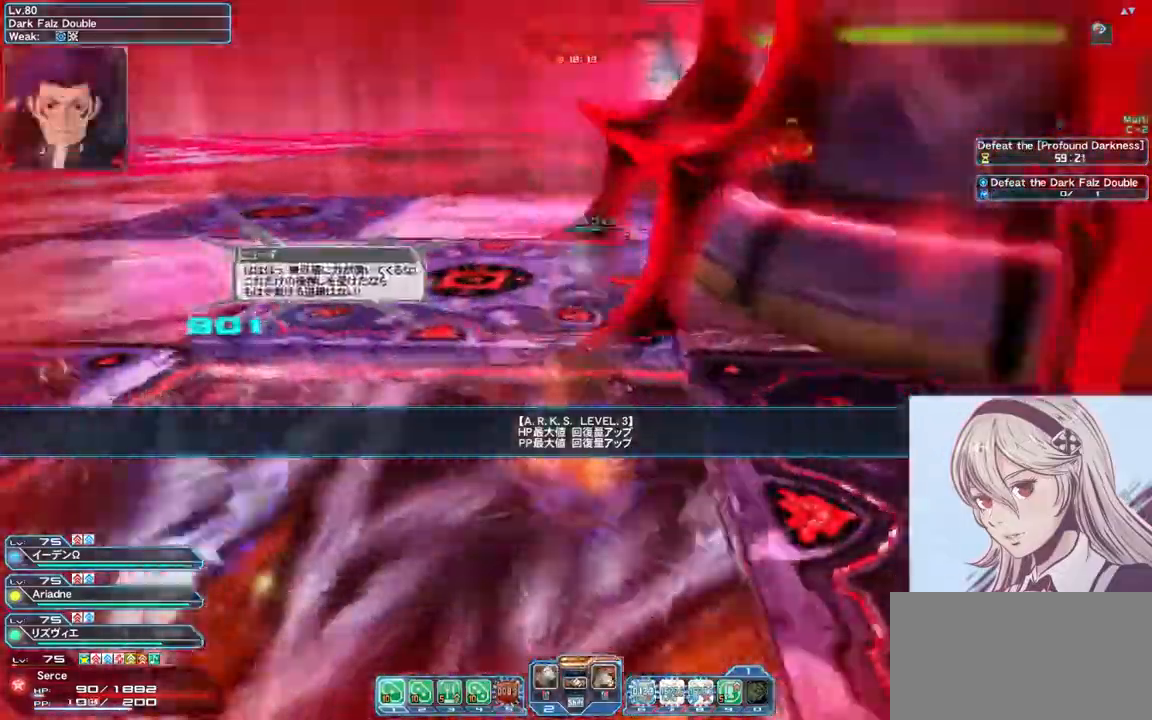
{"keys": ["s", "x"], "mouse": [], "events": [[33, "w", "up"], [67, "a", "down"], [167, "a", "up"], [167, "s", "down"], [267, "x", "down"]]}
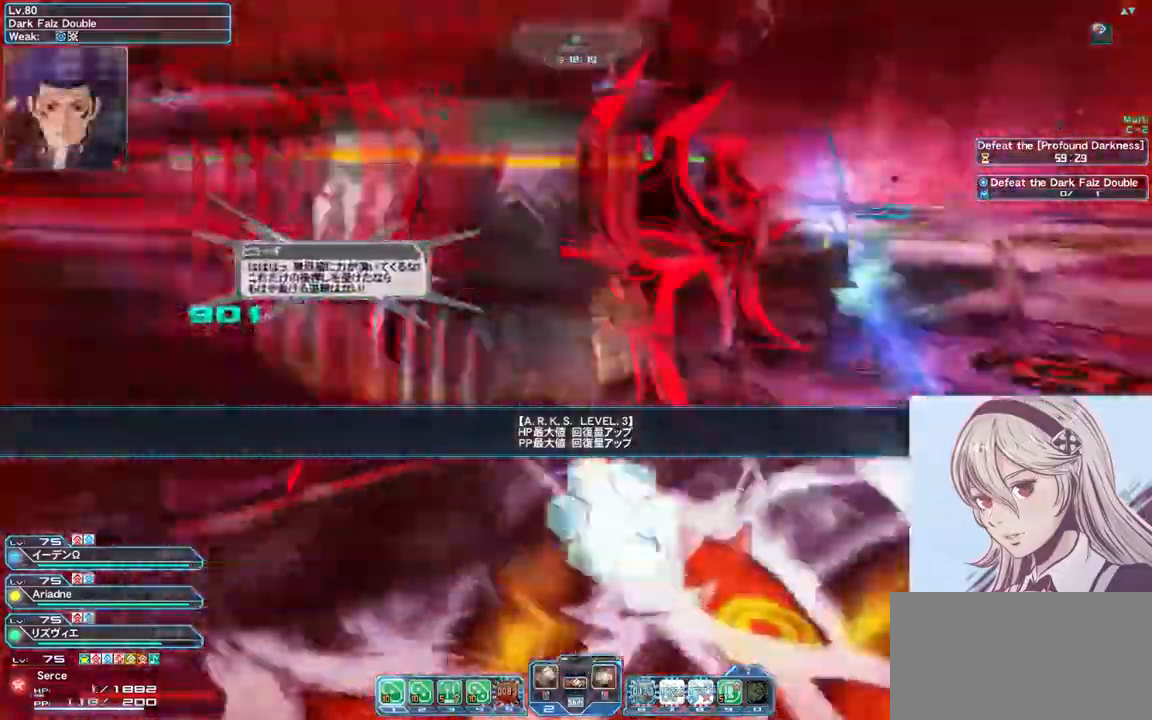
{"keys": ["s"], "mouse": [], "events": [[100, "x", "up"], [267, "x", "down"], [467, "x", "up"]]}
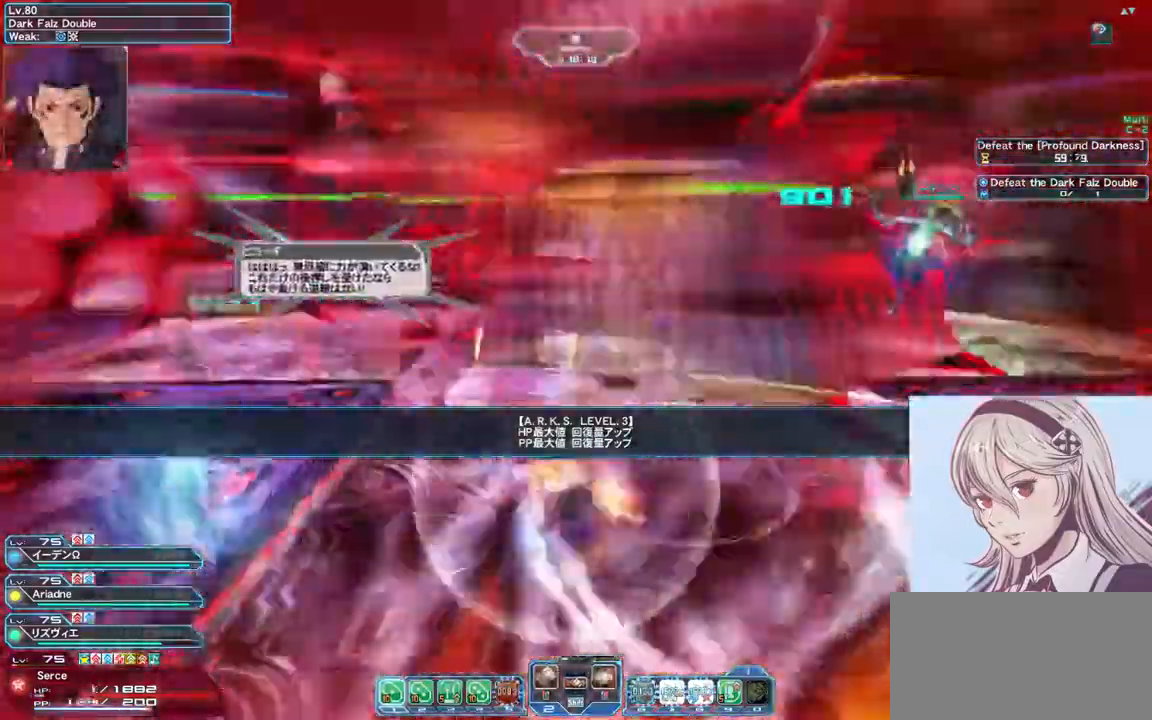
{"keys": ["s"], "mouse": [], "events": [[100, "escape", "down"], [200, "escape", "up"]]}
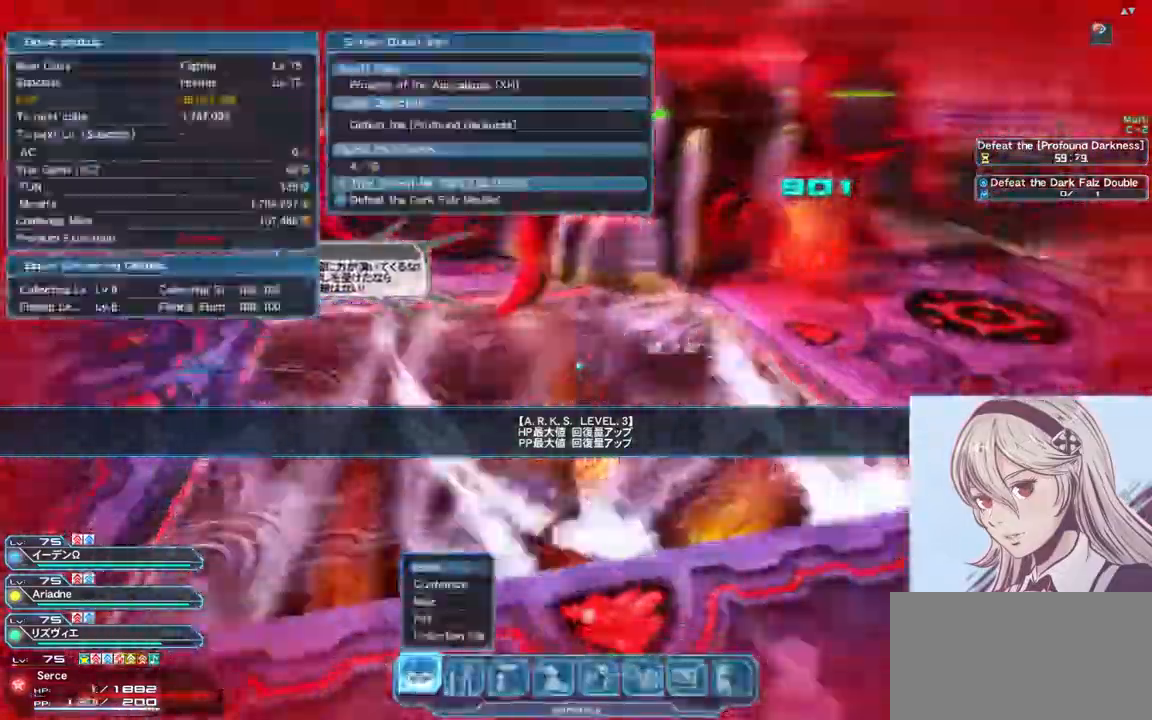
{"keys": [], "mouse": [], "events": [[467, "s", "up"]]}
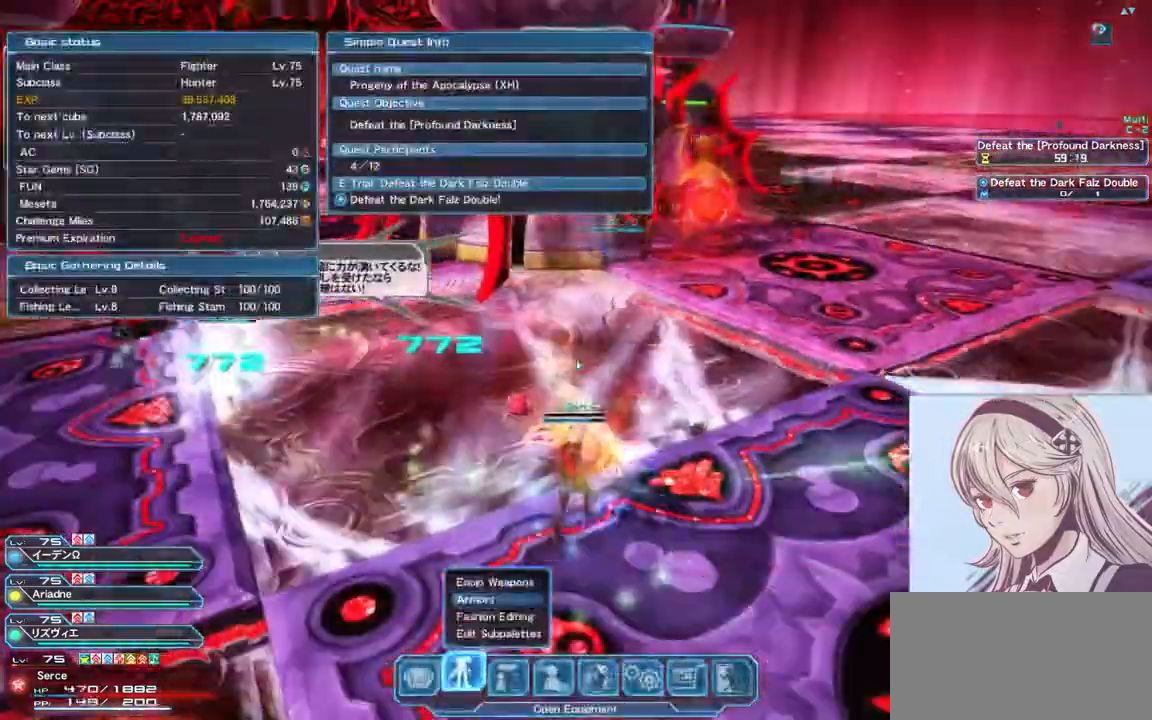
{"keys": [], "mouse": [], "events": [[67, "return", "down"], [167, "return", "up"]]}
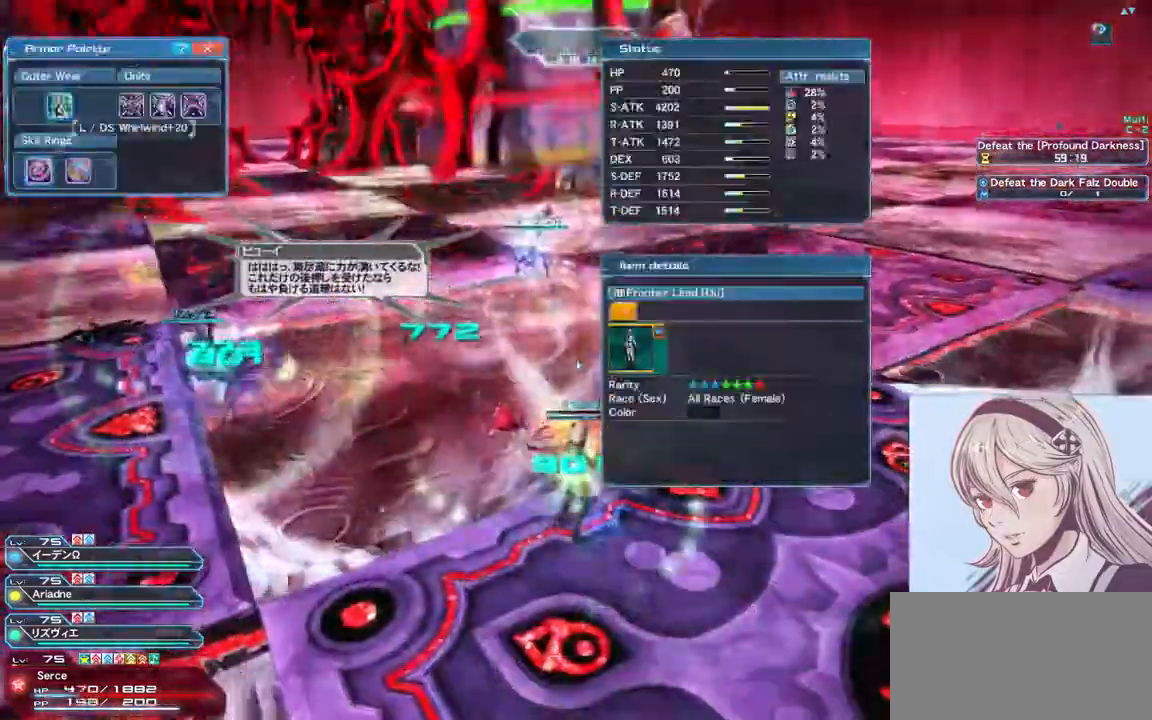
{"keys": ["a", "w"], "mouse": [], "events": [[267, "return", "down"], [333, "return", "up"], [400, "a", "down"], [500, "w", "down"]]}